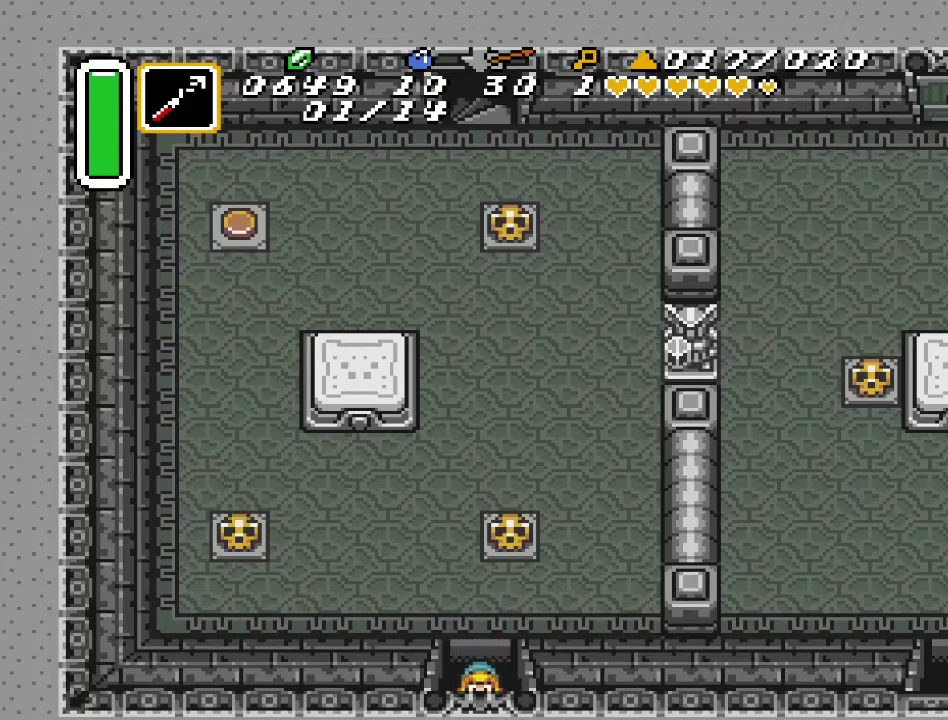
Gameplay with a controller (Nintendo layout); each line is a JSON object with the inputs held at the frame after it. "events" lists button and stick changes between this image and that frame as [ms after this image, input, new state], when the widget could be followed in between. Not read: L3 R3.
{"buttons": ["DPAD_DOWN"], "events": []}
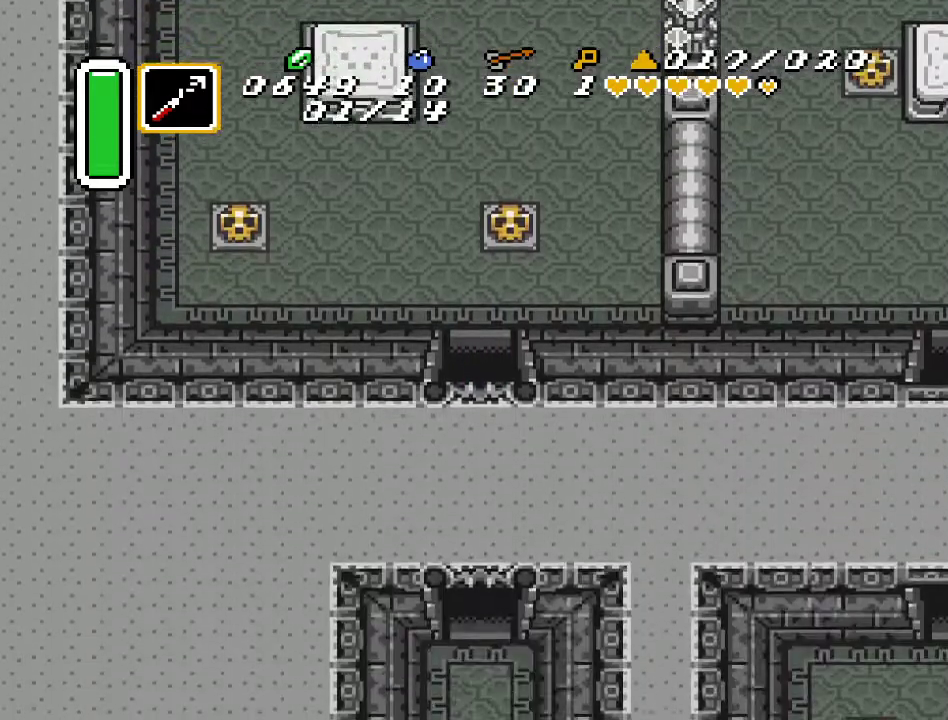
{"buttons": ["DPAD_DOWN"], "events": []}
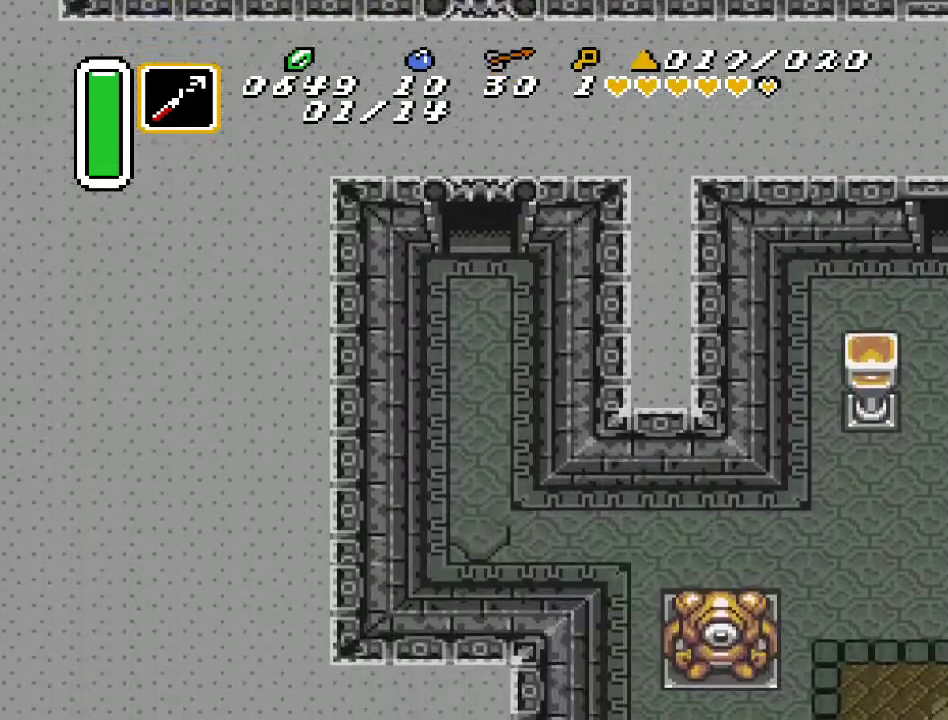
{"buttons": ["DPAD_DOWN"], "events": []}
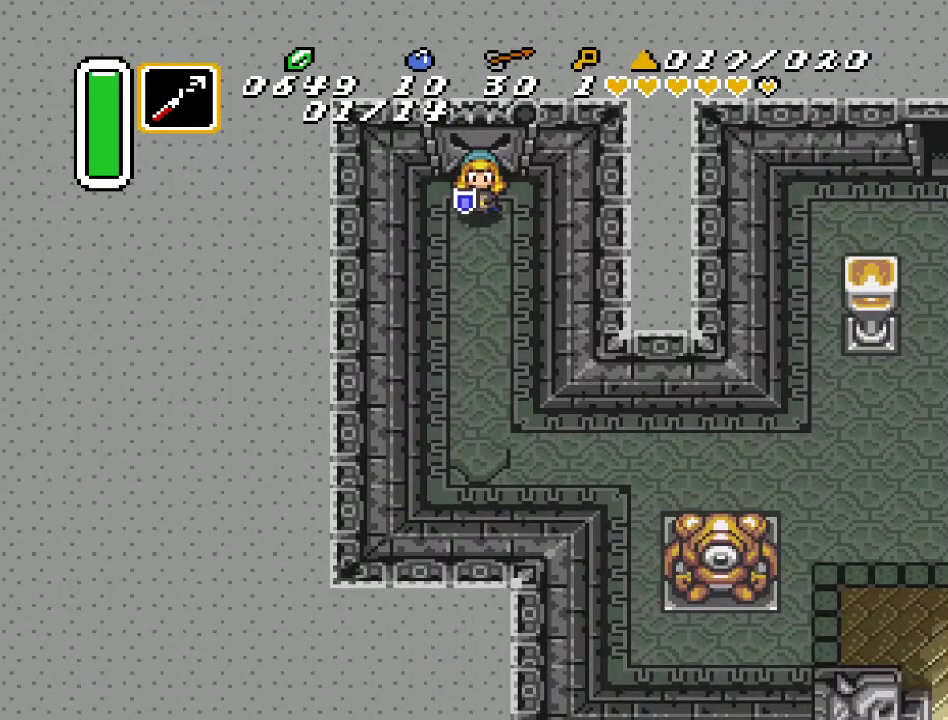
{"buttons": ["DPAD_DOWN"], "events": []}
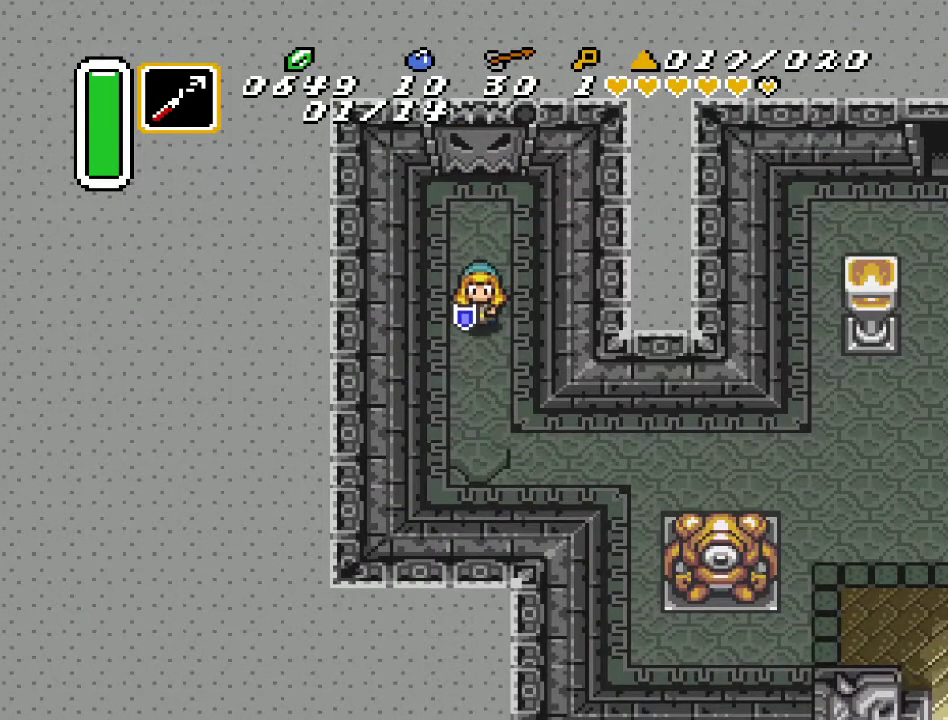
{"buttons": ["DPAD_DOWN"], "events": []}
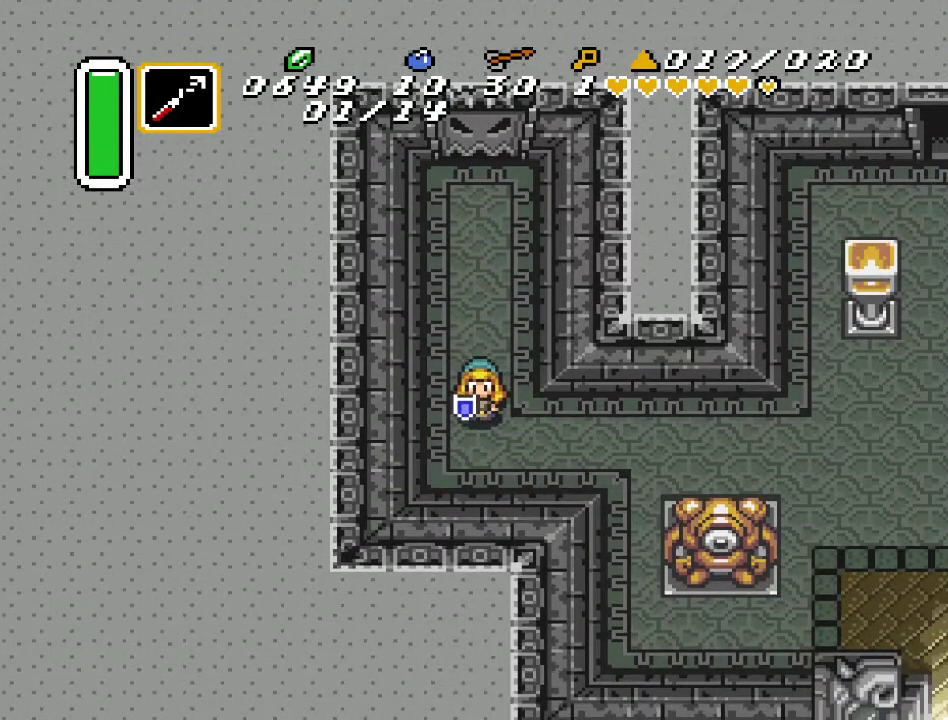
{"buttons": ["DPAD_DOWN", "DPAD_RIGHT"], "events": [[83, "DPAD_RIGHT", "down"]]}
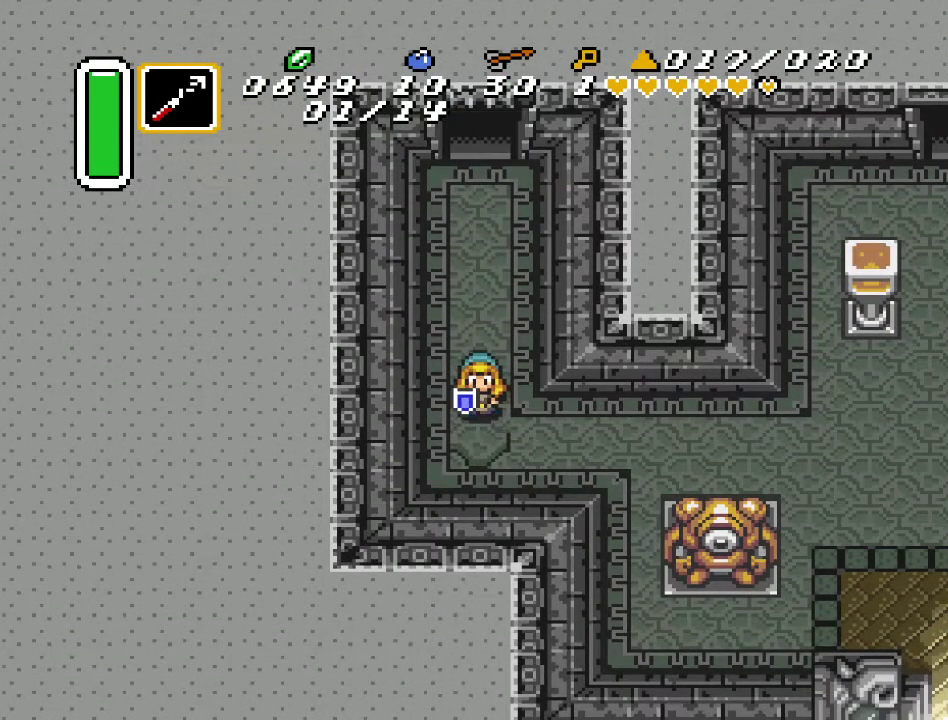
{"buttons": ["DPAD_RIGHT"], "events": [[383, "DPAD_DOWN", "up"]]}
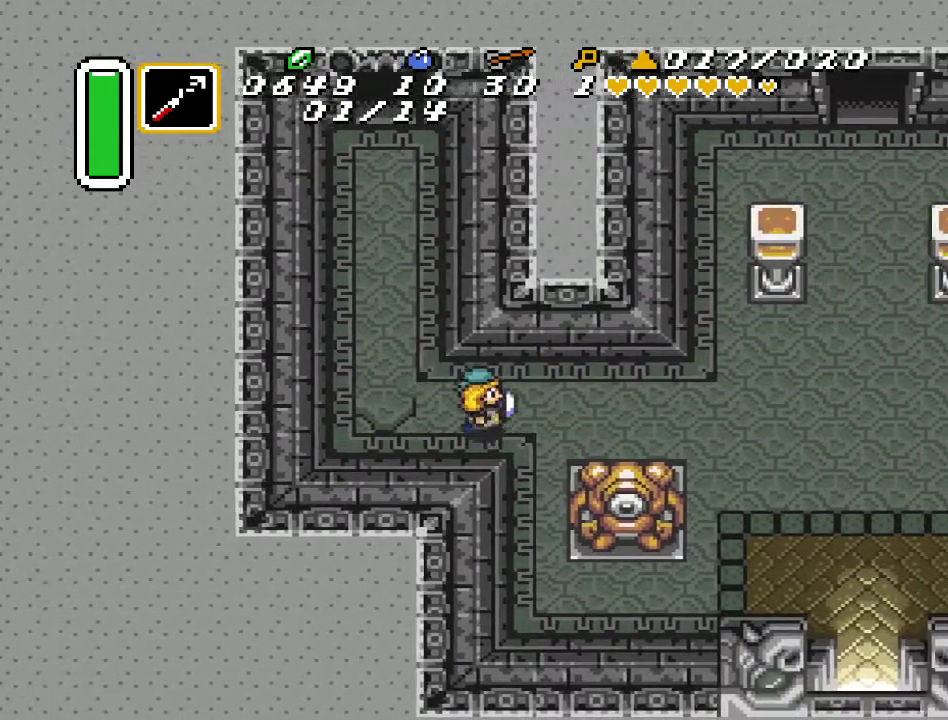
{"buttons": ["DPAD_RIGHT"], "events": []}
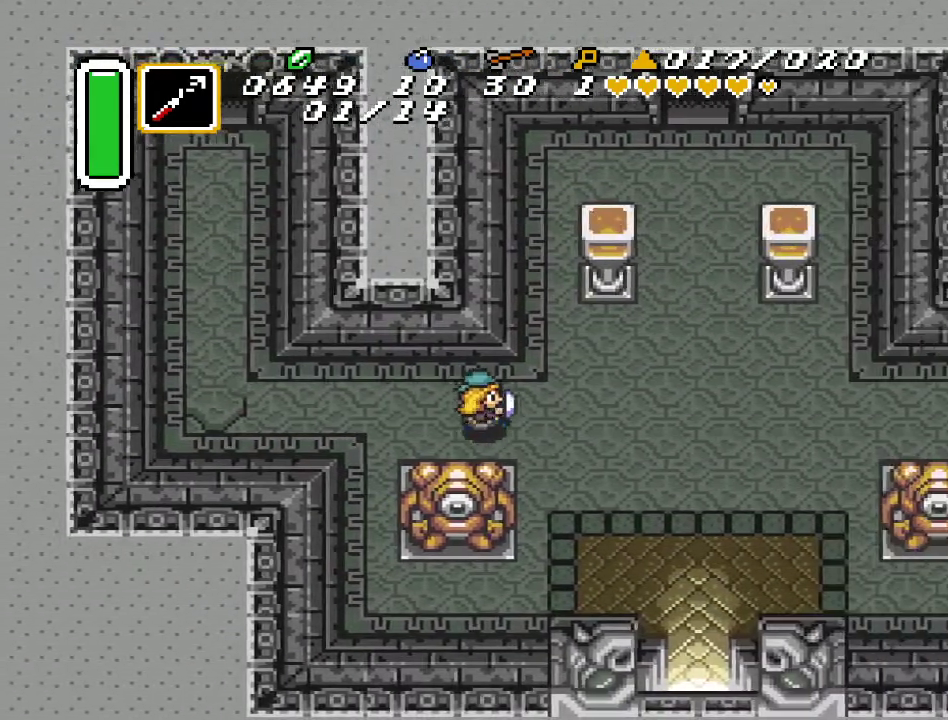
{"buttons": ["DPAD_UP", "DPAD_RIGHT"], "events": [[183, "DPAD_UP", "down"]]}
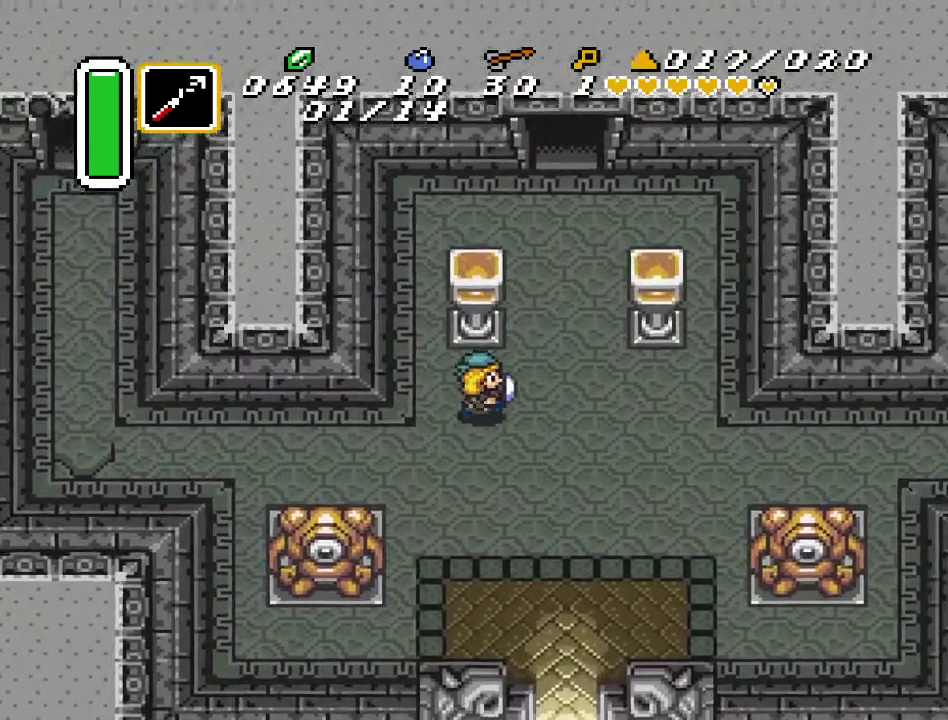
{"buttons": ["DPAD_UP"], "events": [[450, "DPAD_RIGHT", "up"]]}
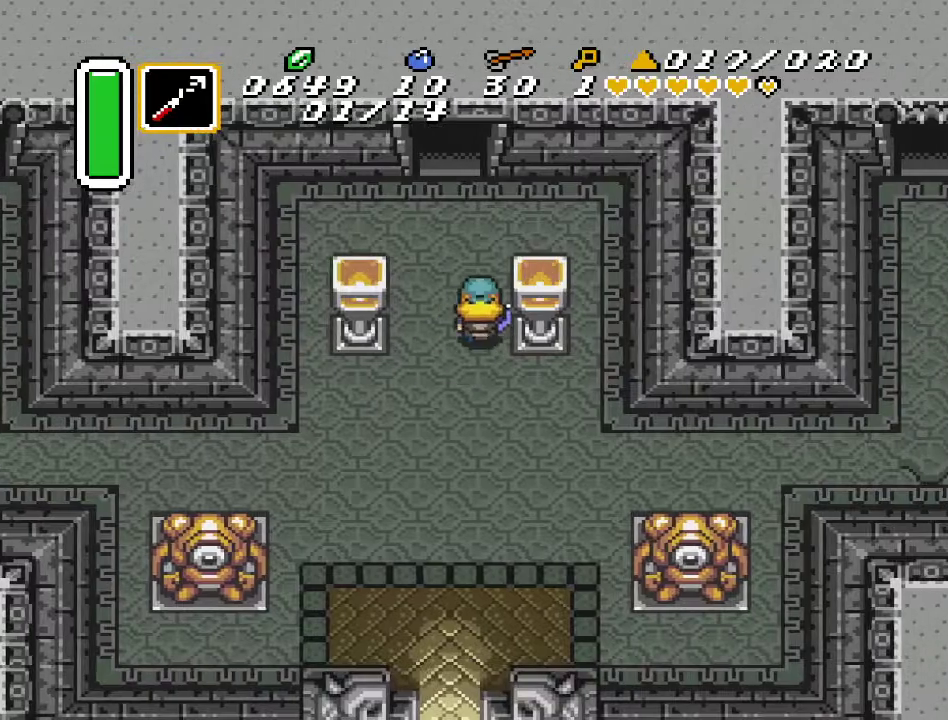
{"buttons": ["DPAD_UP", "DPAD_LEFT"], "events": [[450, "DPAD_LEFT", "down"]]}
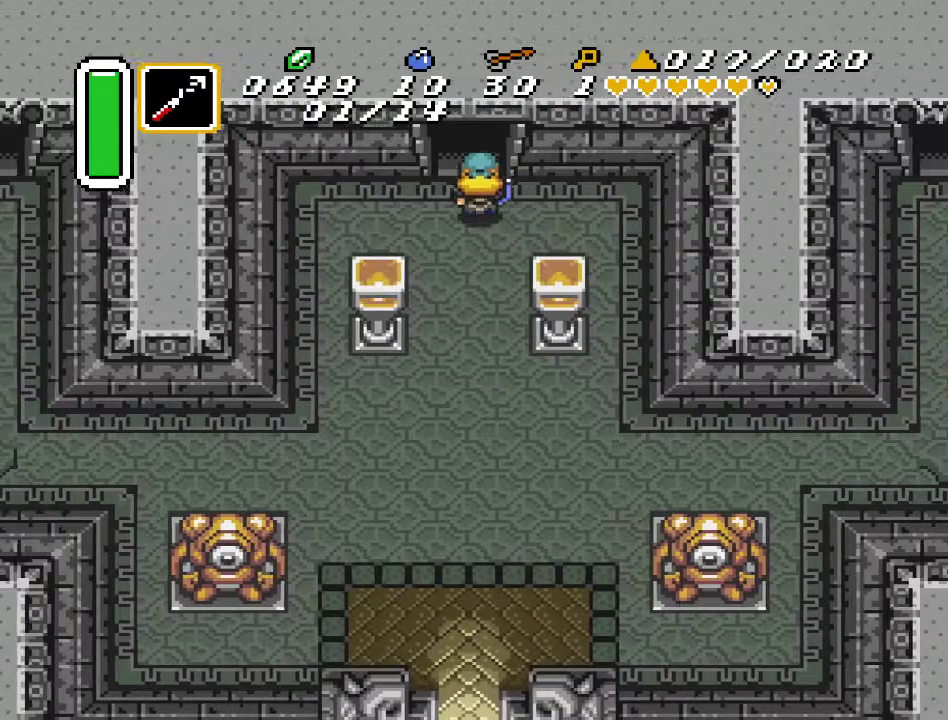
{"buttons": ["DPAD_UP"], "events": [[100, "DPAD_LEFT", "up"]]}
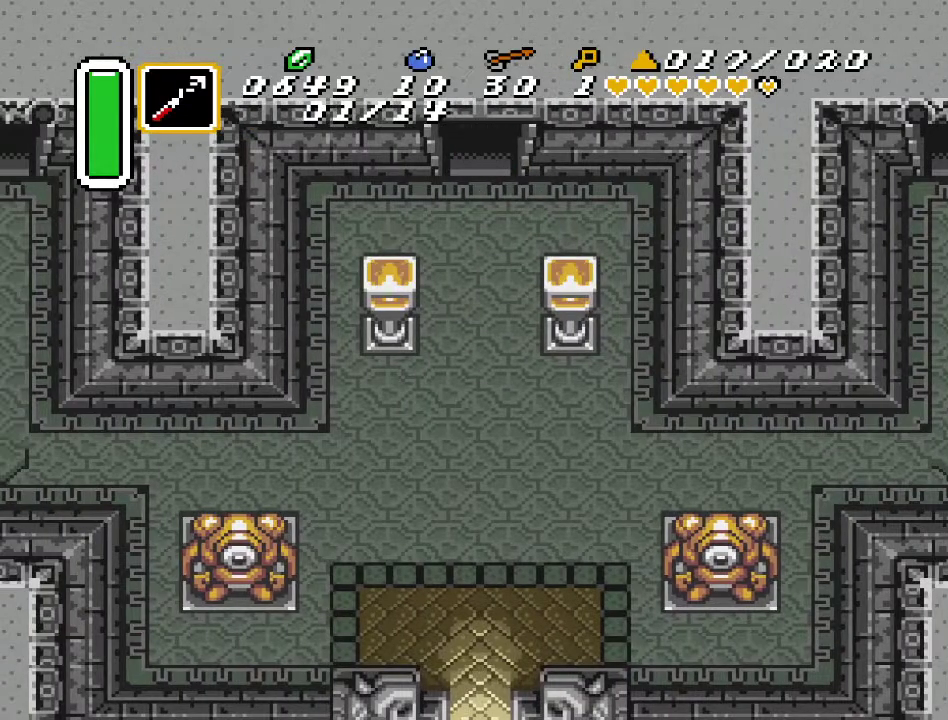
{"buttons": ["DPAD_UP"], "events": []}
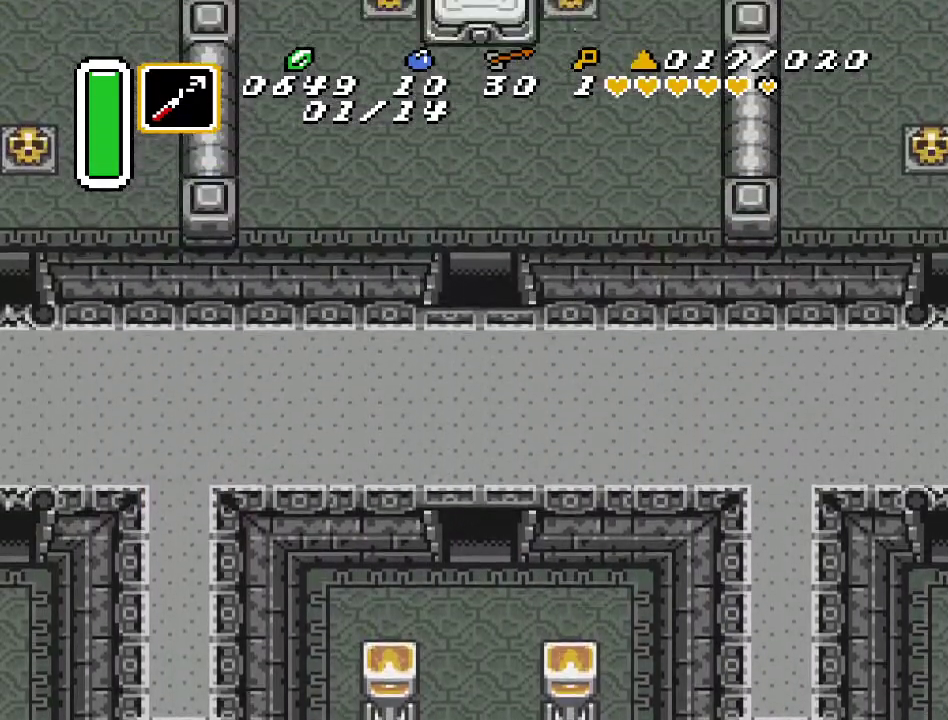
{"buttons": ["DPAD_UP"], "events": []}
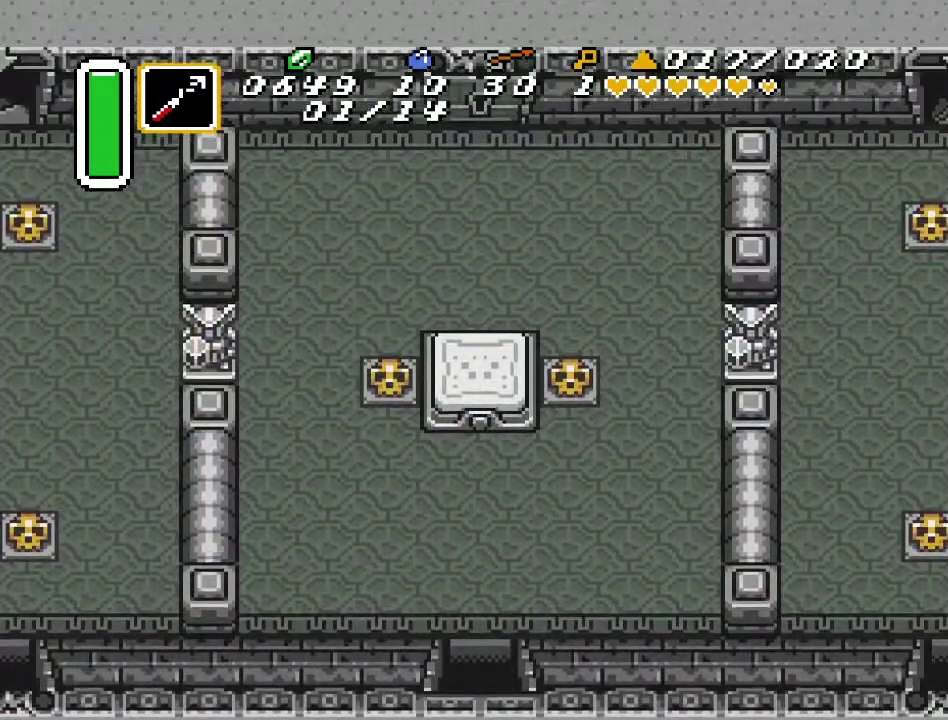
{"buttons": ["DPAD_UP", "DPAD_LEFT"], "events": [[267, "DPAD_LEFT", "down"]]}
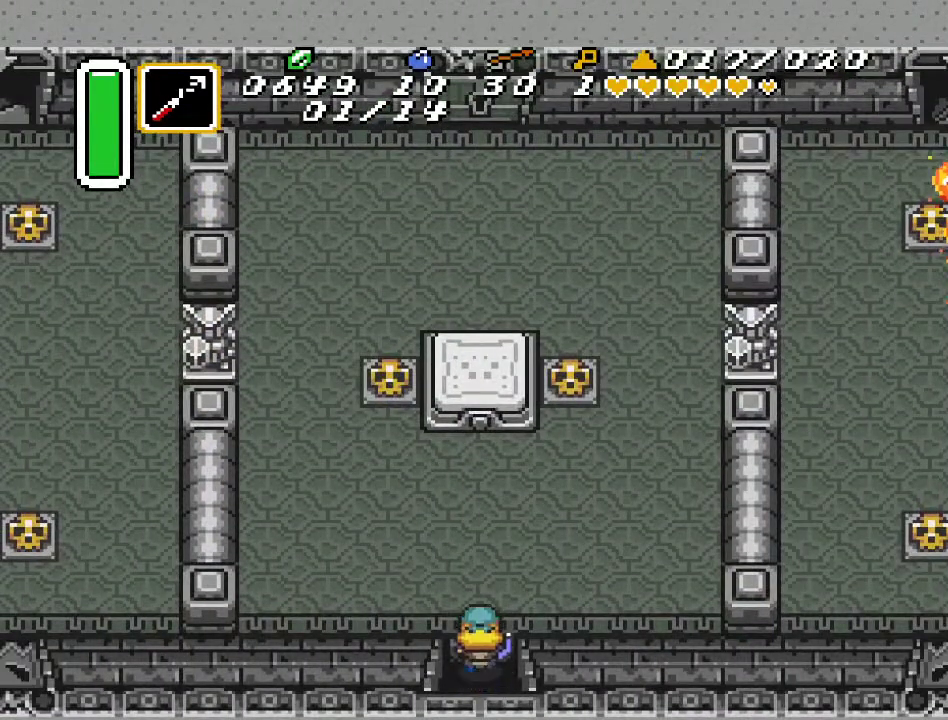
{"buttons": ["DPAD_UP", "DPAD_LEFT"], "events": []}
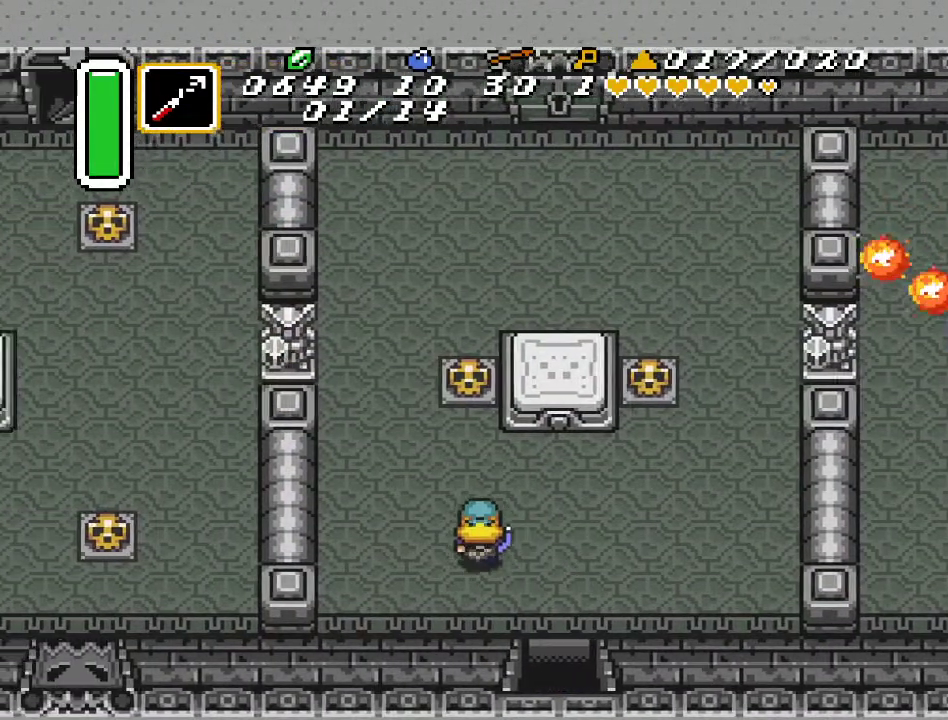
{"buttons": ["DPAD_UP"], "events": [[383, "DPAD_LEFT", "up"]]}
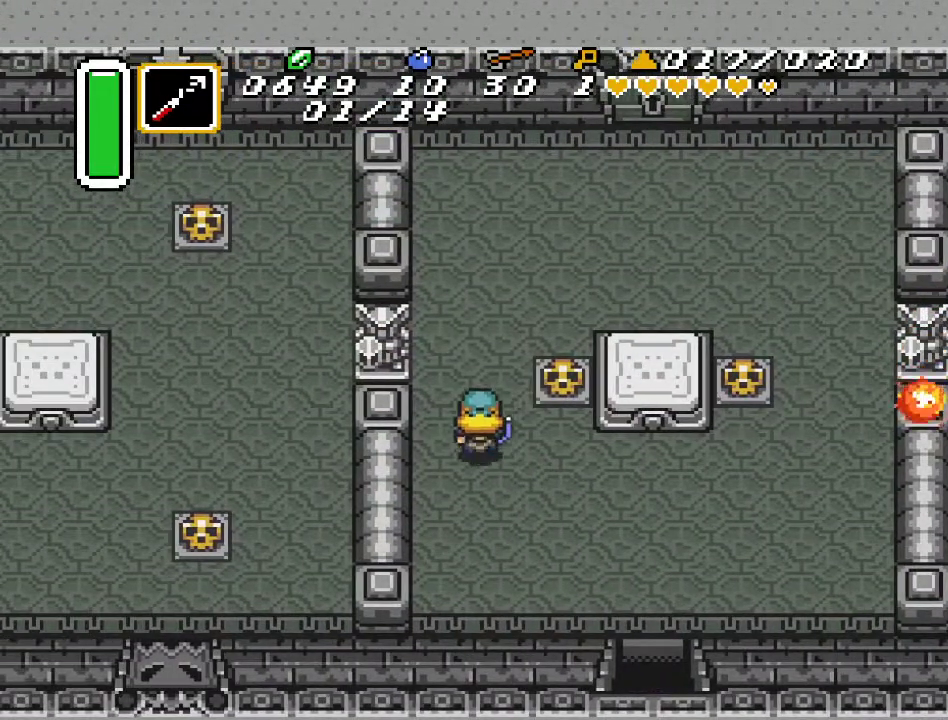
{"buttons": ["DPAD_UP", "DPAD_RIGHT"], "events": [[450, "DPAD_RIGHT", "down"]]}
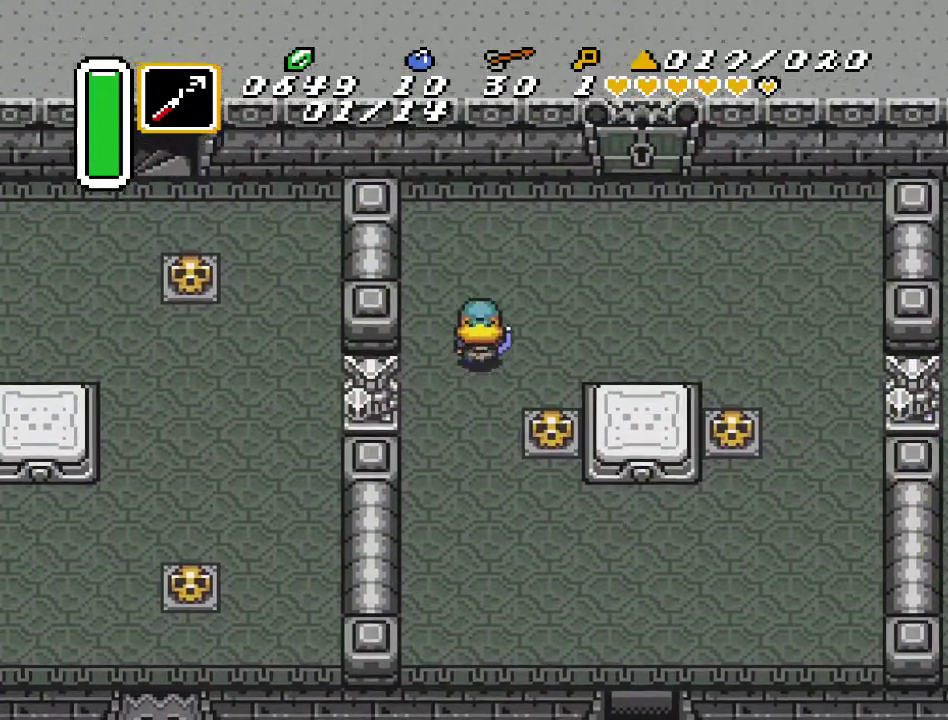
{"buttons": ["DPAD_UP", "DPAD_RIGHT"], "events": []}
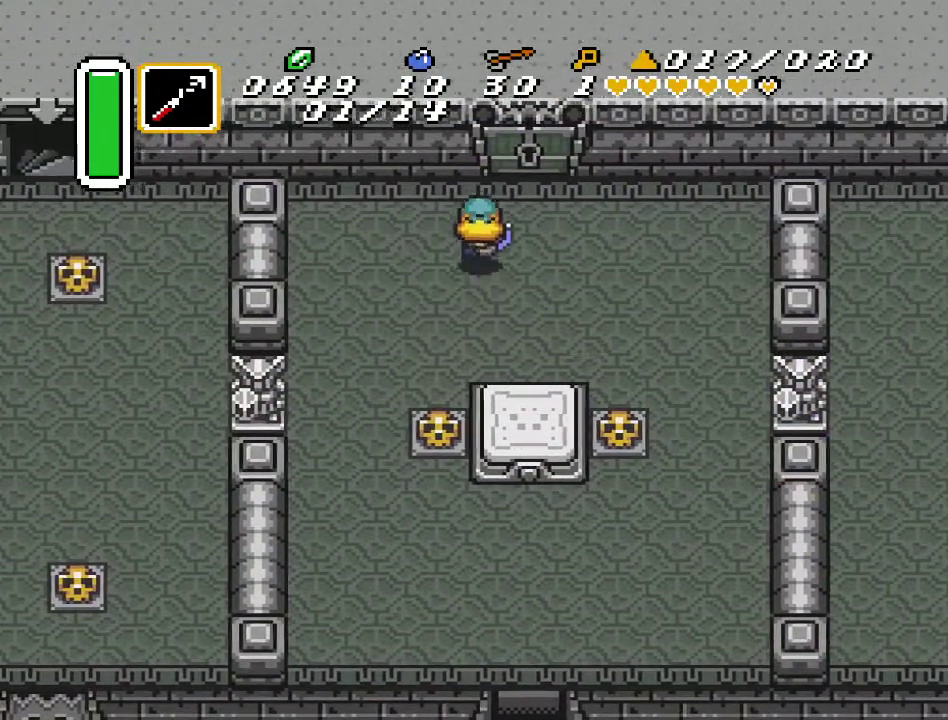
{"buttons": ["DPAD_UP"], "events": [[133, "DPAD_RIGHT", "up"]]}
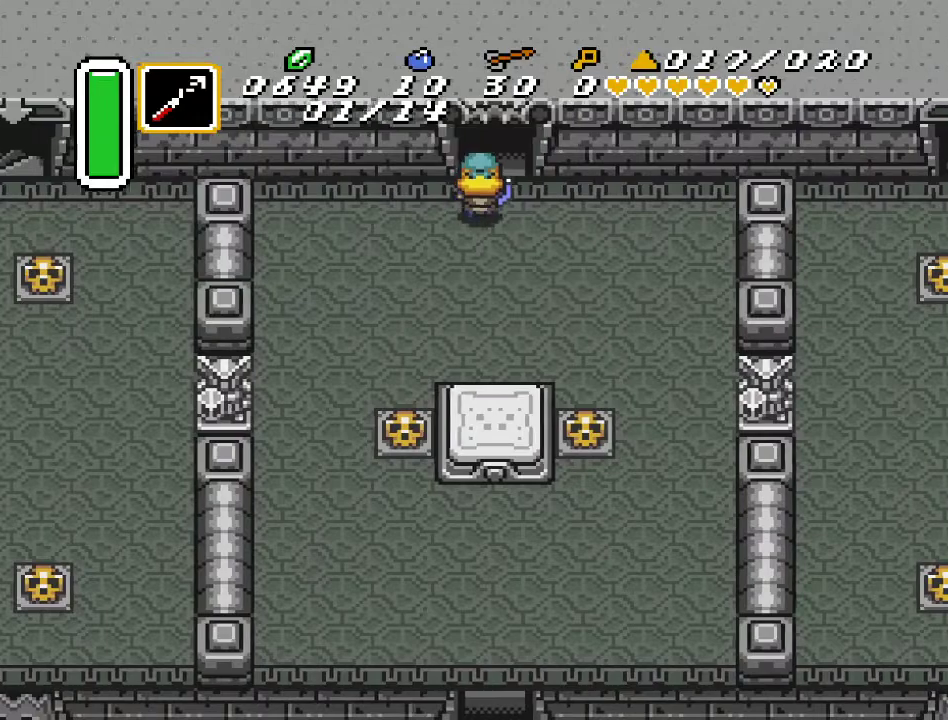
{"buttons": ["DPAD_UP"], "events": []}
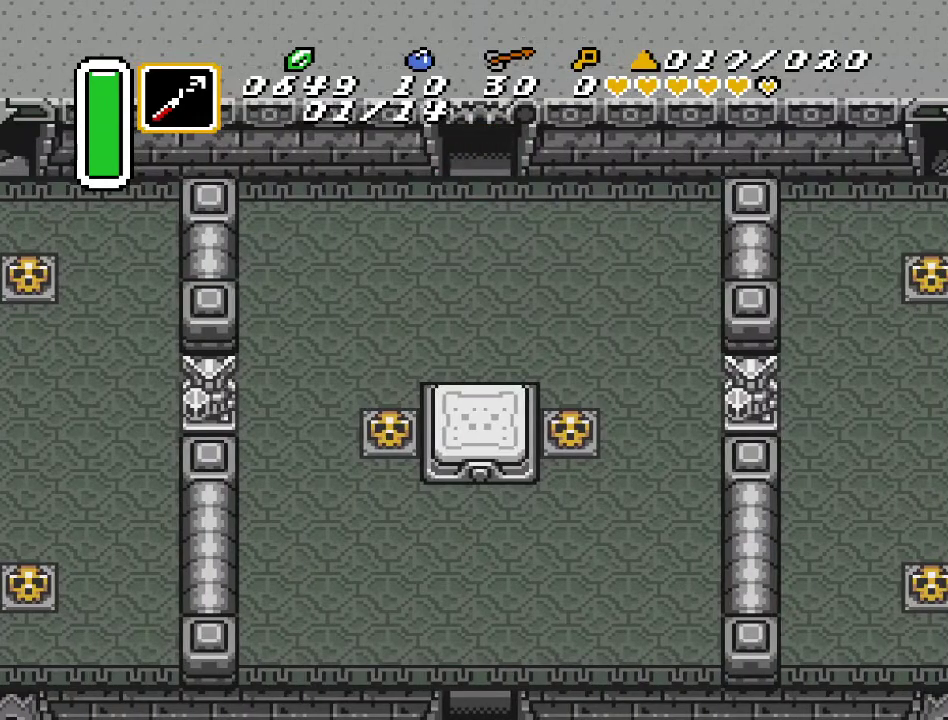
{"buttons": ["DPAD_UP"], "events": []}
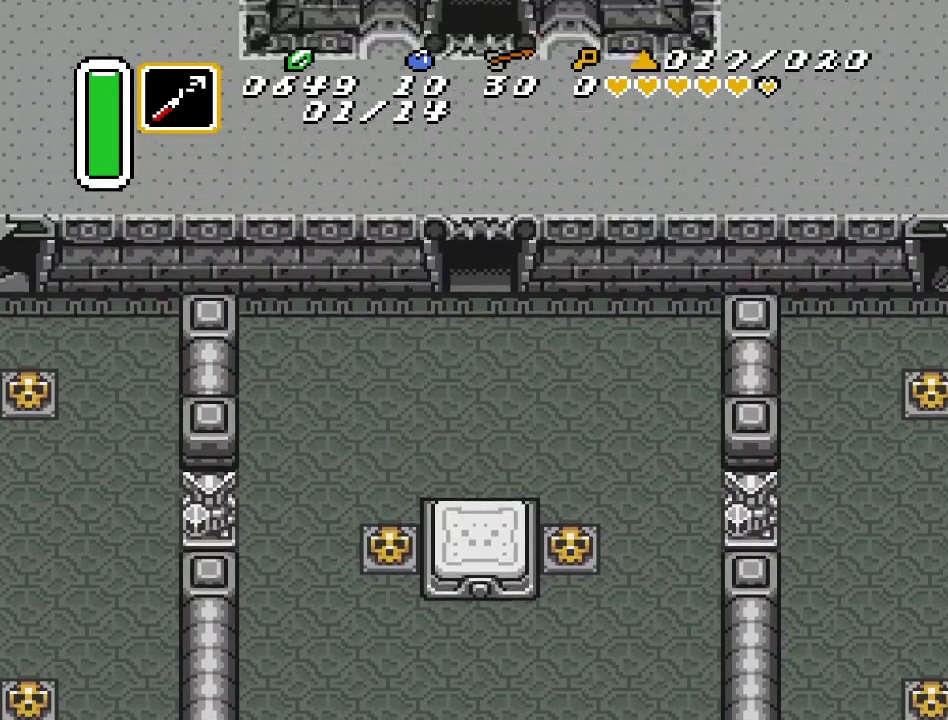
{"buttons": ["DPAD_UP"], "events": []}
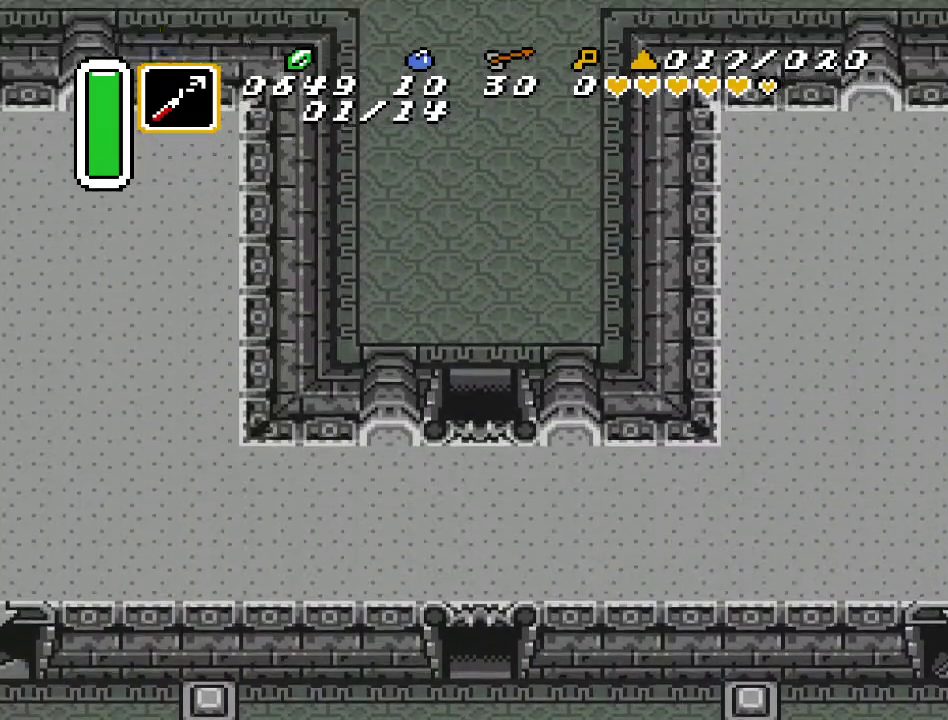
{"buttons": ["DPAD_UP"], "events": []}
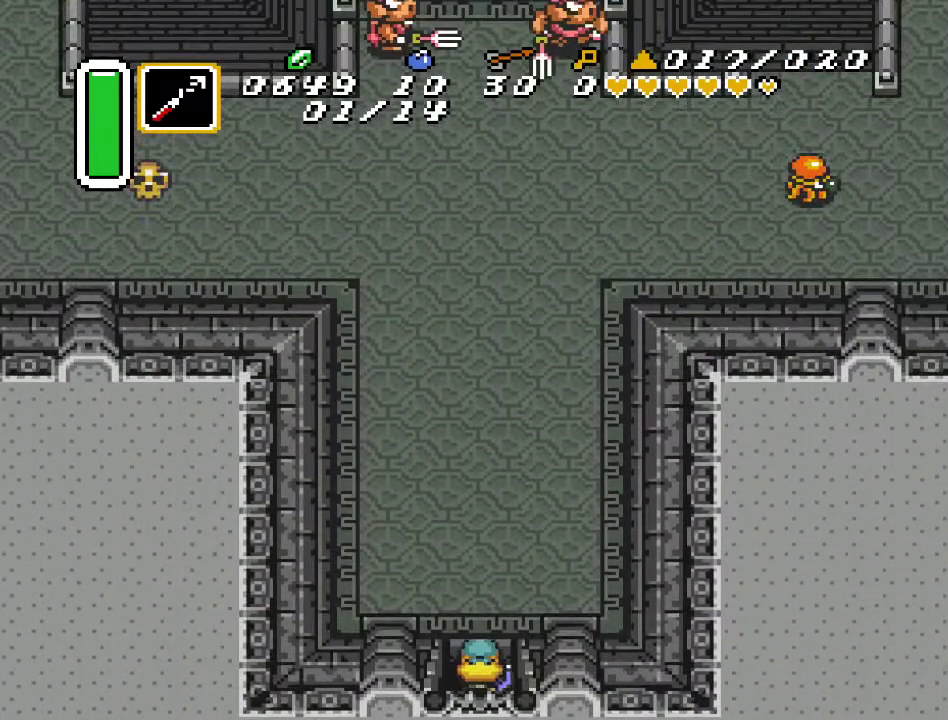
{"buttons": ["DPAD_UP"], "events": []}
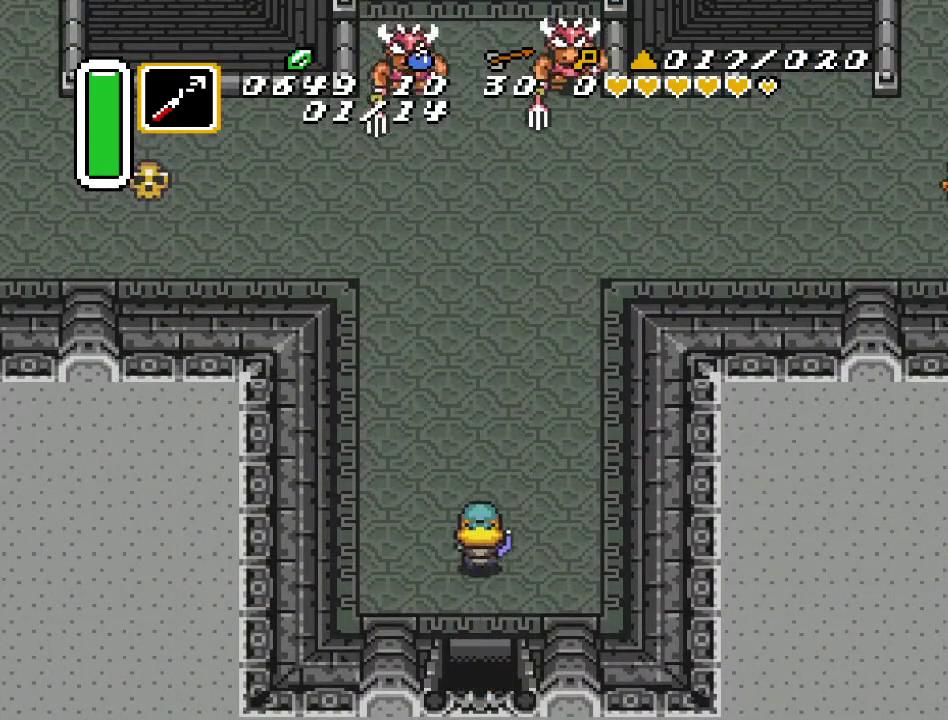
{"buttons": ["DPAD_UP"], "events": [[83, "DPAD_LEFT", "down"], [233, "DPAD_LEFT", "up"]]}
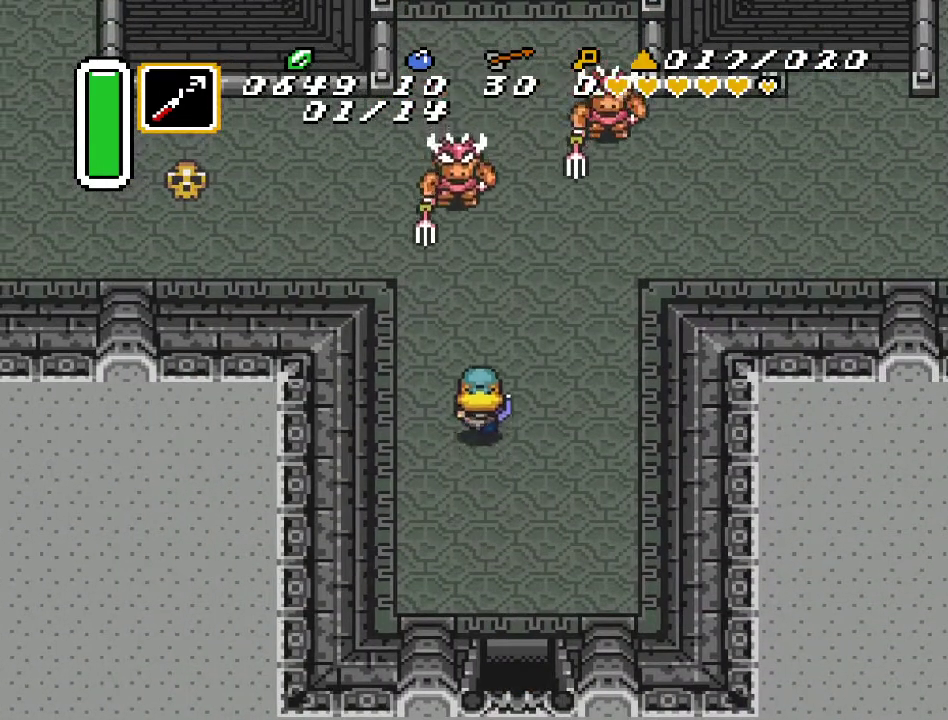
{"buttons": ["DPAD_RIGHT"], "events": [[117, "Y", "down"], [233, "Y", "up"], [333, "DPAD_RIGHT", "down"], [467, "DPAD_UP", "up"]]}
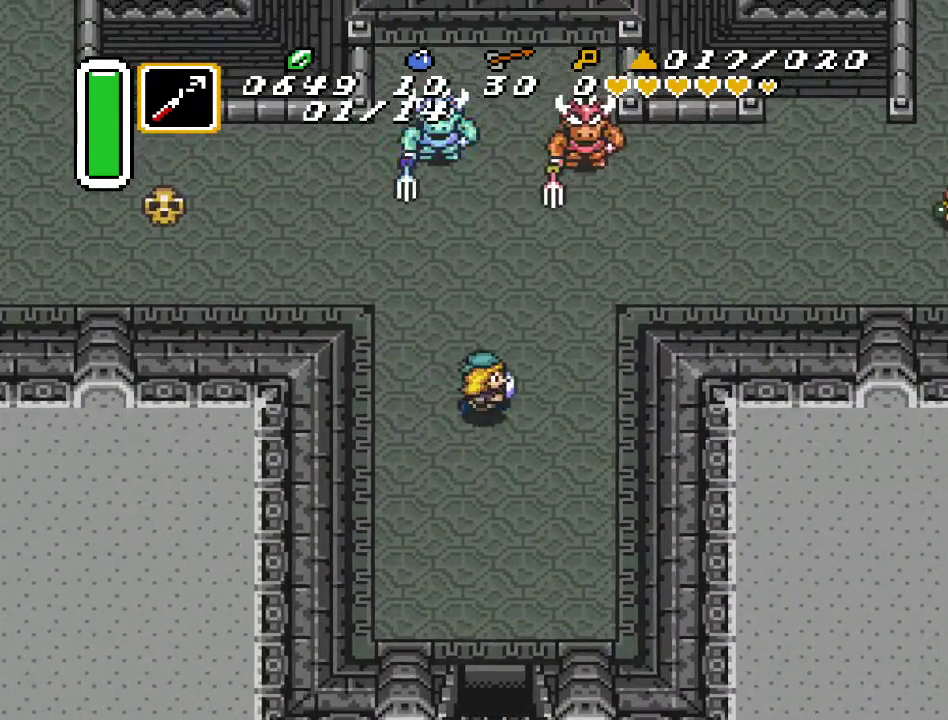
{"buttons": ["Y", "DPAD_UP"], "events": [[200, "DPAD_UP", "down"], [300, "DPAD_RIGHT", "up"], [383, "Y", "down"]]}
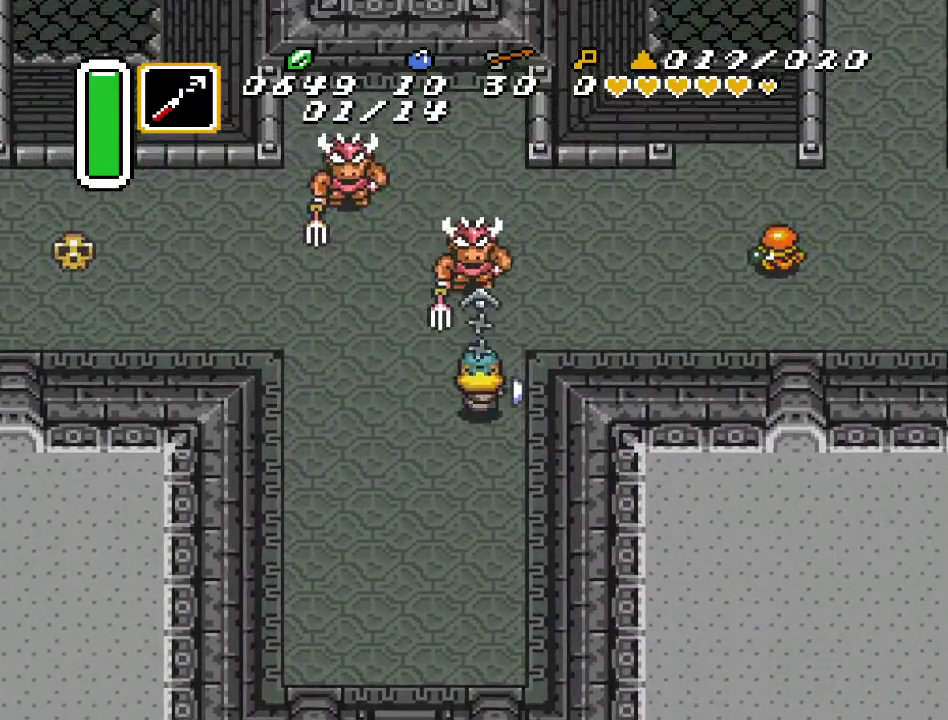
{"buttons": ["DPAD_LEFT"], "events": [[17, "Y", "up"], [150, "DPAD_LEFT", "down"], [367, "DPAD_UP", "up"]]}
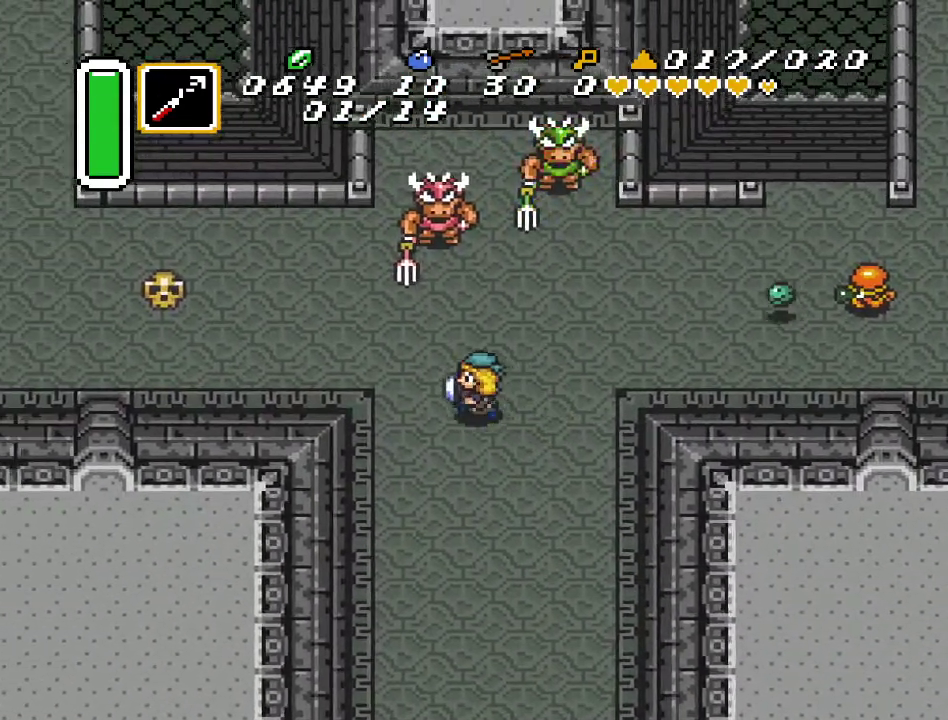
{"buttons": [], "events": [[50, "DPAD_LEFT", "up"]]}